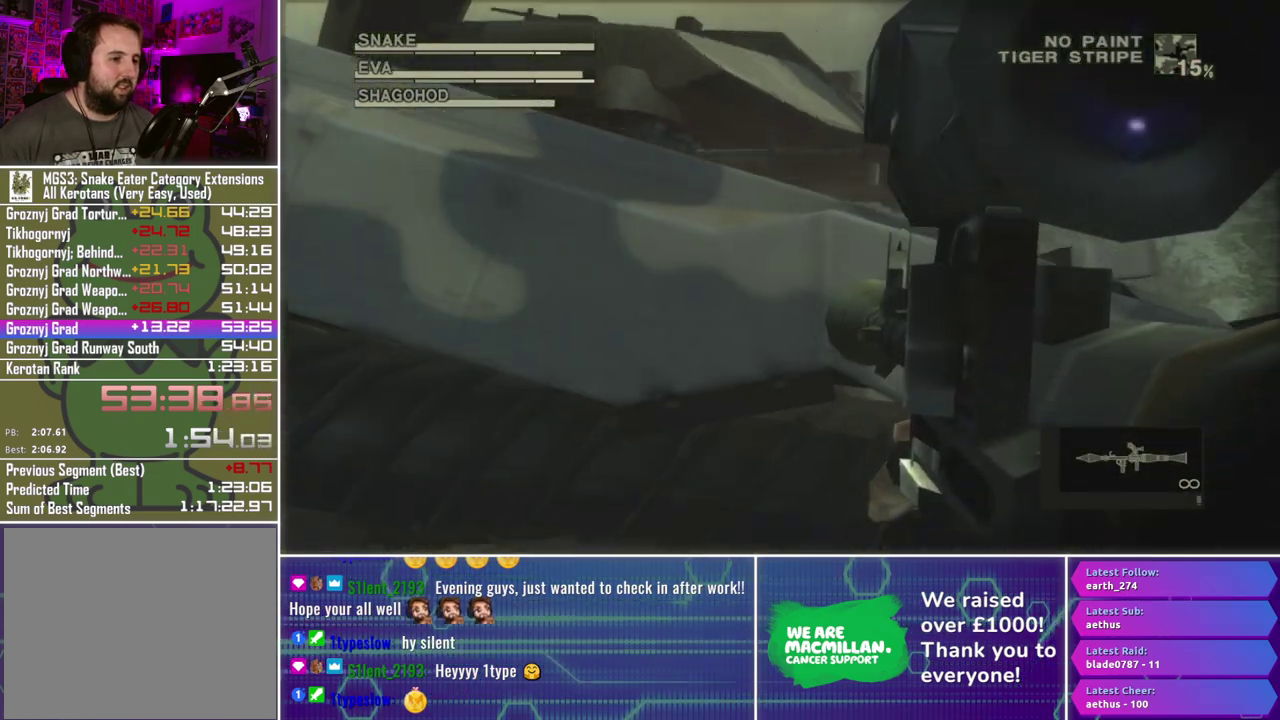
Gameplay with a controller (Xbox layout); each line is a JSON object with the inputs held at the frame after it. "events" lists button and stick changes between this image and that frame as [ms after this image, input, new state], when the widget could be followed in between.
{"buttons": ["X", "R1"], "left_stick": "left", "right_stick": "center", "events": [[183, "left_stick", "down-left"], [467, "left_stick", "left"]]}
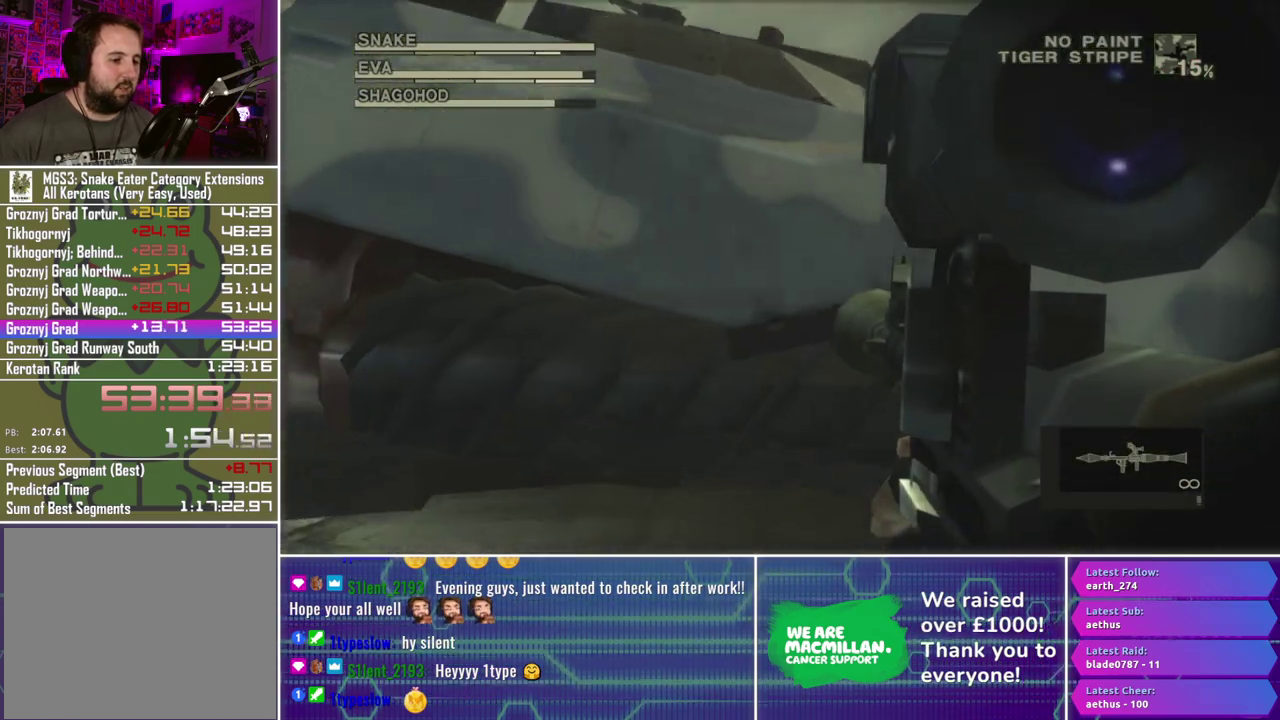
{"buttons": ["X", "R1"], "left_stick": "left", "right_stick": "center", "events": [[83, "left_stick", "center"], [350, "left_stick", "left"]]}
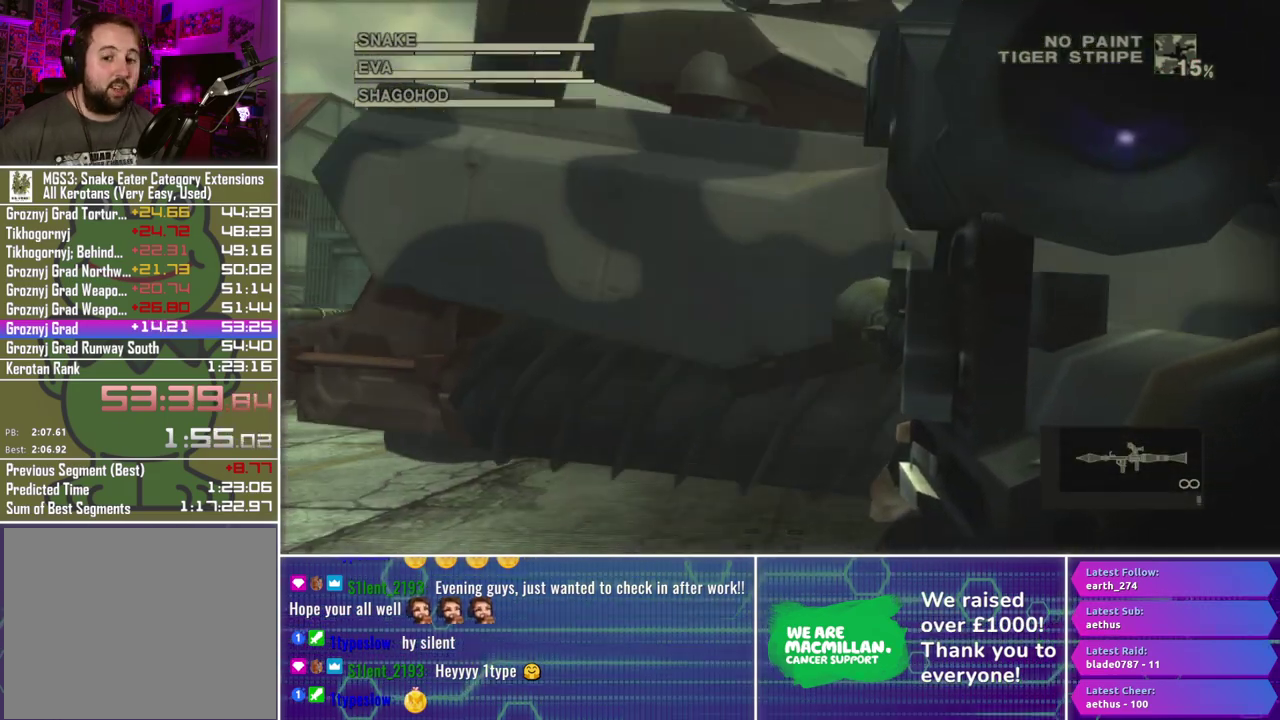
{"buttons": ["X", "R1"], "left_stick": "left", "right_stick": "center", "events": [[133, "left_stick", "center"], [433, "left_stick", "left"]]}
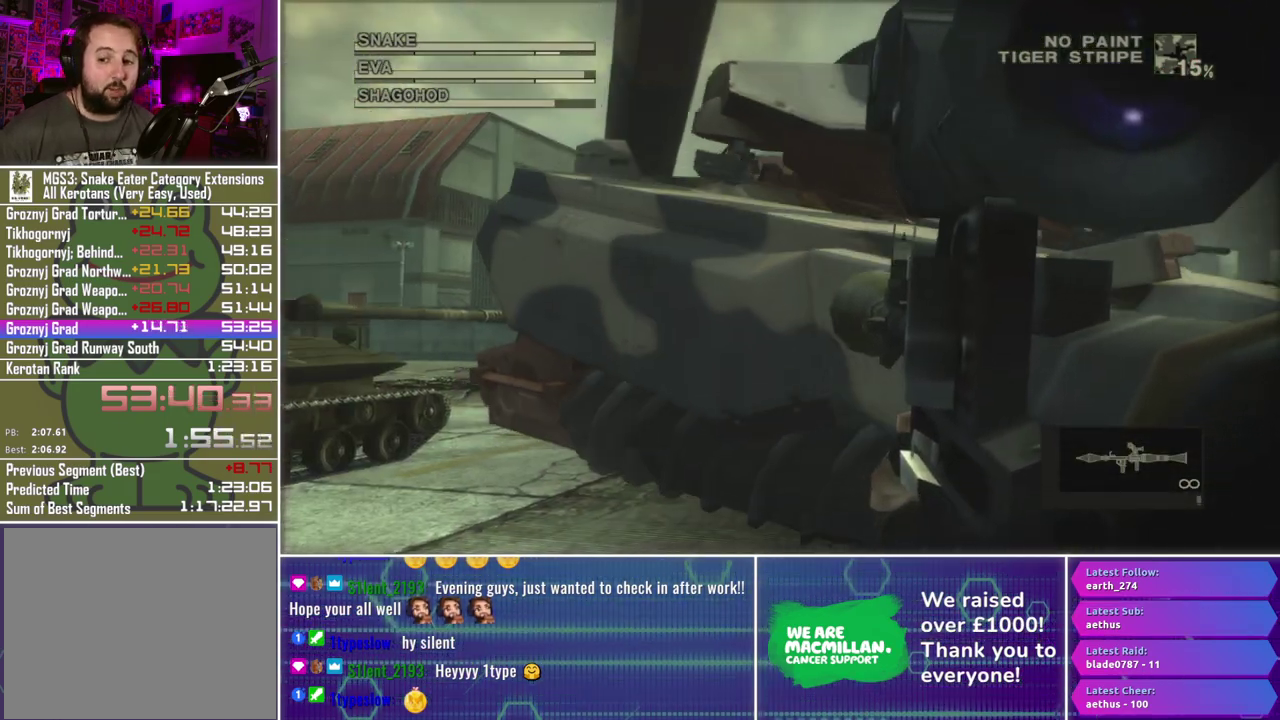
{"buttons": ["X", "R1"], "left_stick": "up-right", "right_stick": "center", "events": [[167, "left_stick", "right"], [250, "left_stick", "up-right"]]}
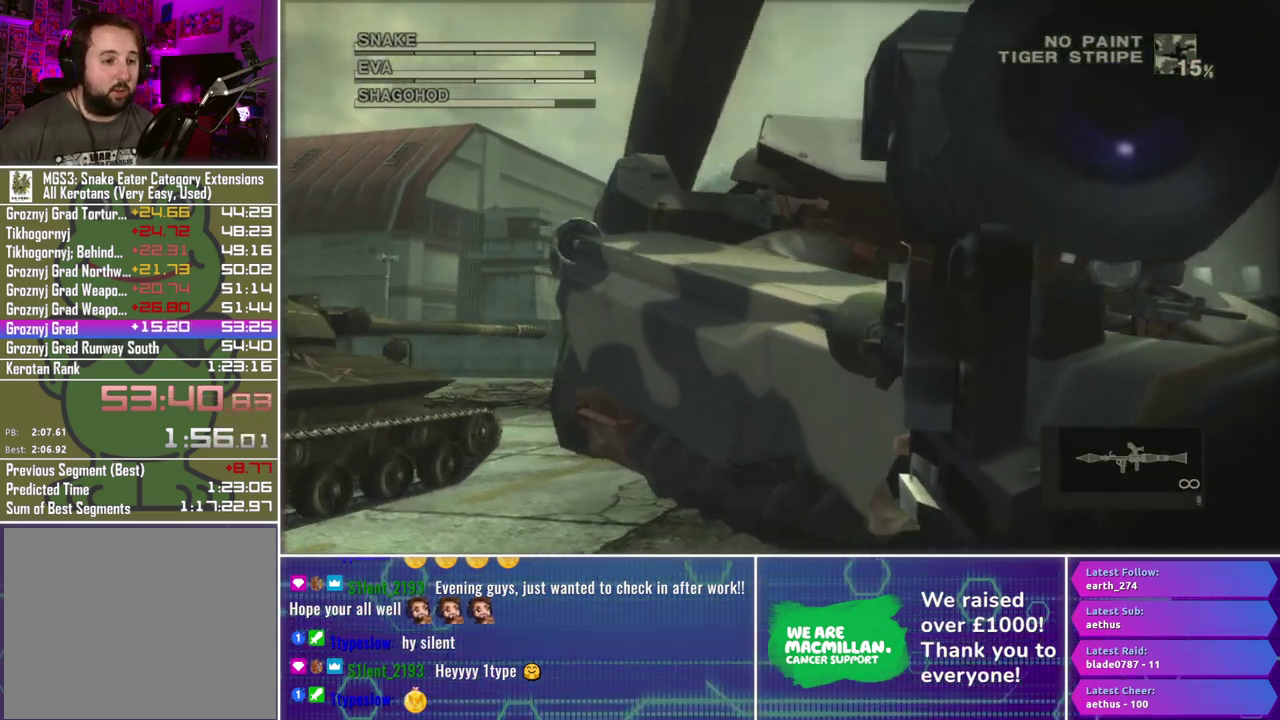
{"buttons": ["R1"], "left_stick": "center", "right_stick": "center", "events": [[233, "left_stick", "right"], [267, "X", "up"], [350, "left_stick", "center"], [400, "R2", "down"], [500, "R2", "up"]]}
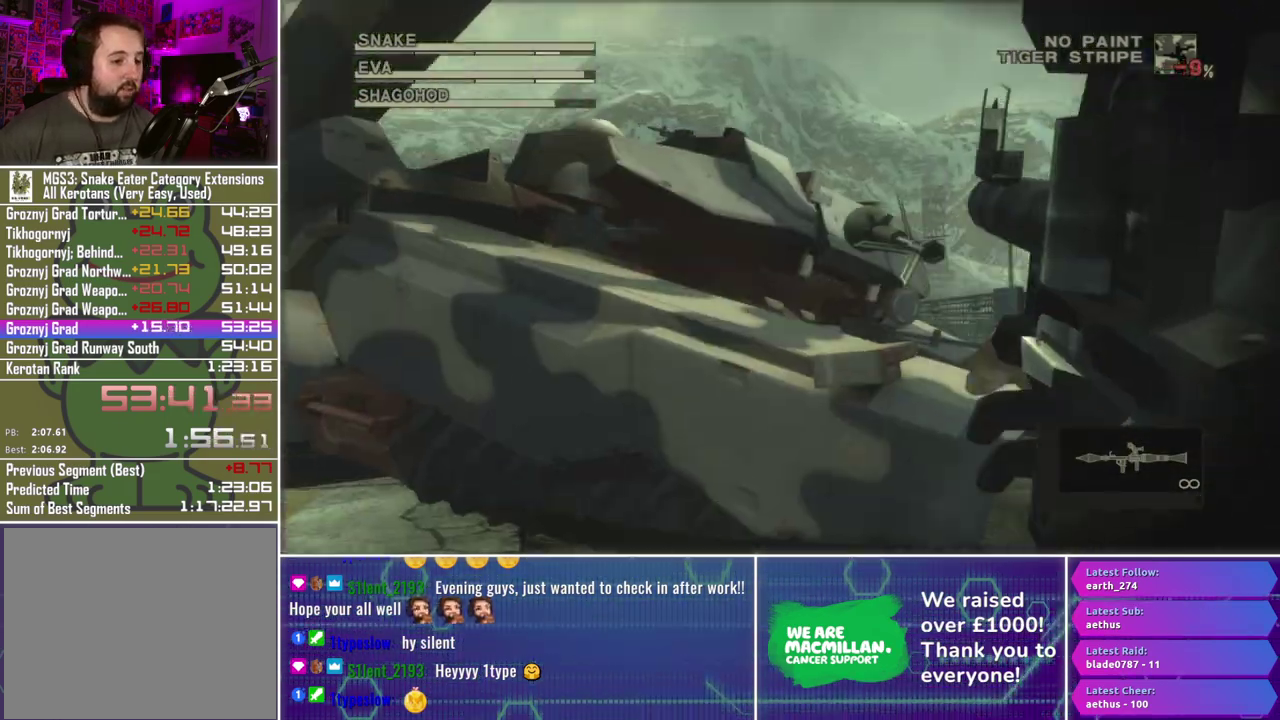
{"buttons": ["R1"], "left_stick": "center", "right_stick": "center", "events": [[67, "R2", "down"], [133, "R2", "up"]]}
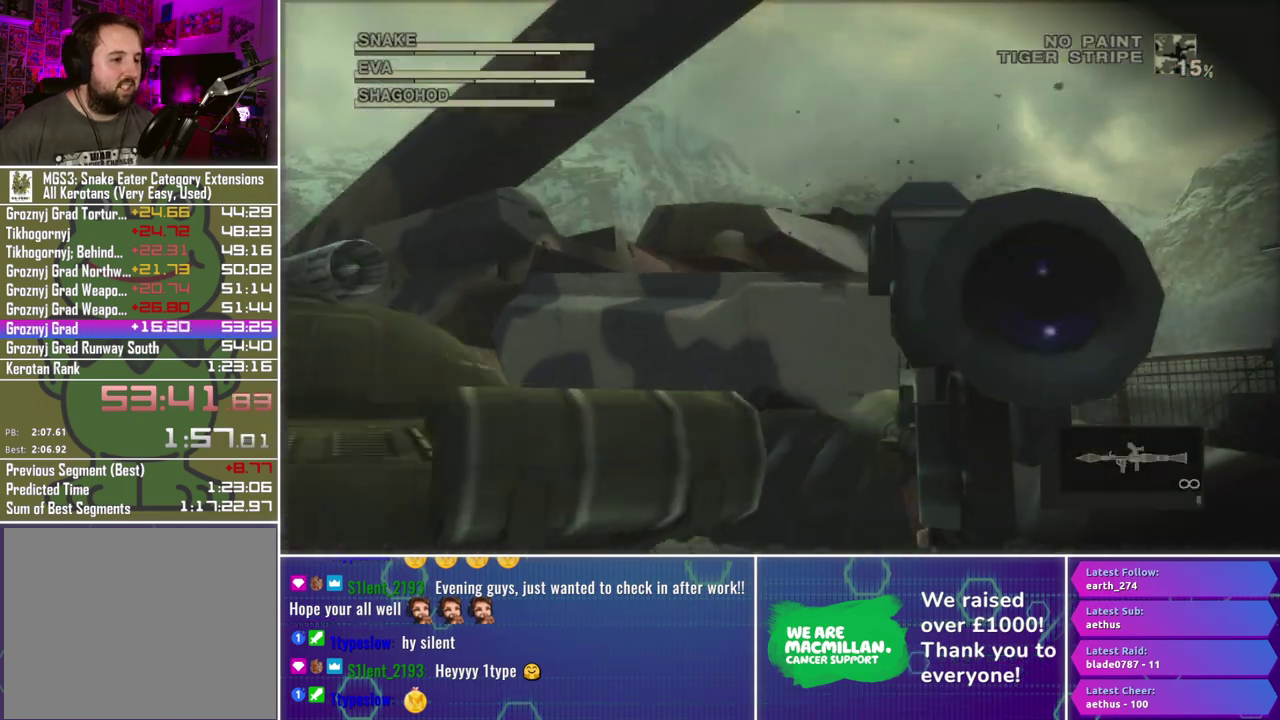
{"buttons": ["R1"], "left_stick": "left", "right_stick": "center", "events": [[50, "left_stick", "left"]]}
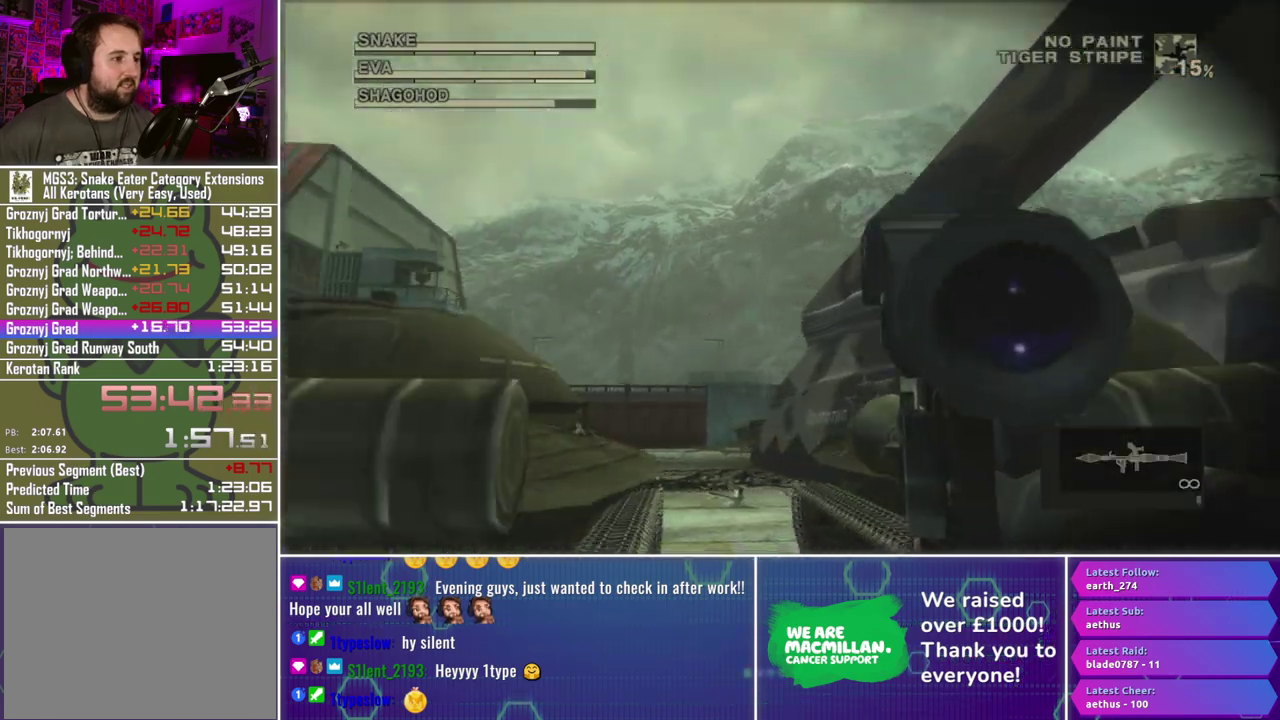
{"buttons": ["R1"], "left_stick": "down-left", "right_stick": "center", "events": [[150, "left_stick", "center"], [350, "left_stick", "down-left"]]}
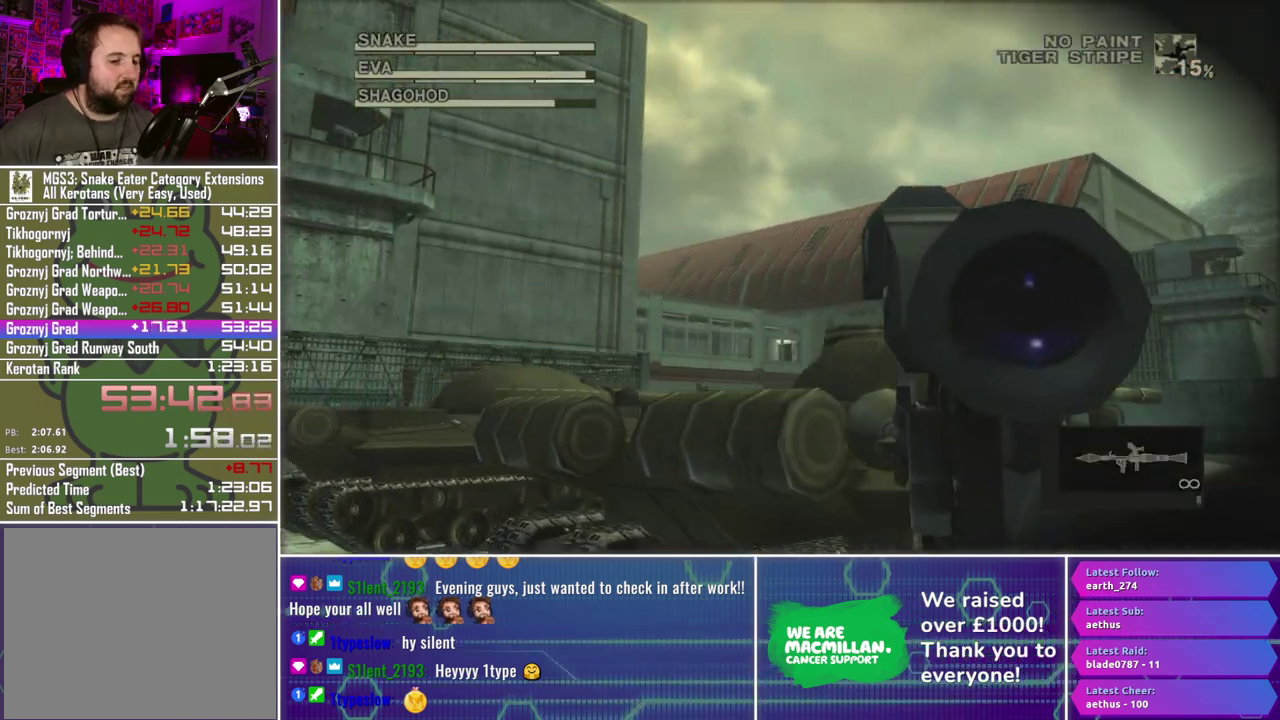
{"buttons": ["R1"], "left_stick": "center", "right_stick": "center", "events": [[100, "left_stick", "left"], [183, "left_stick", "center"]]}
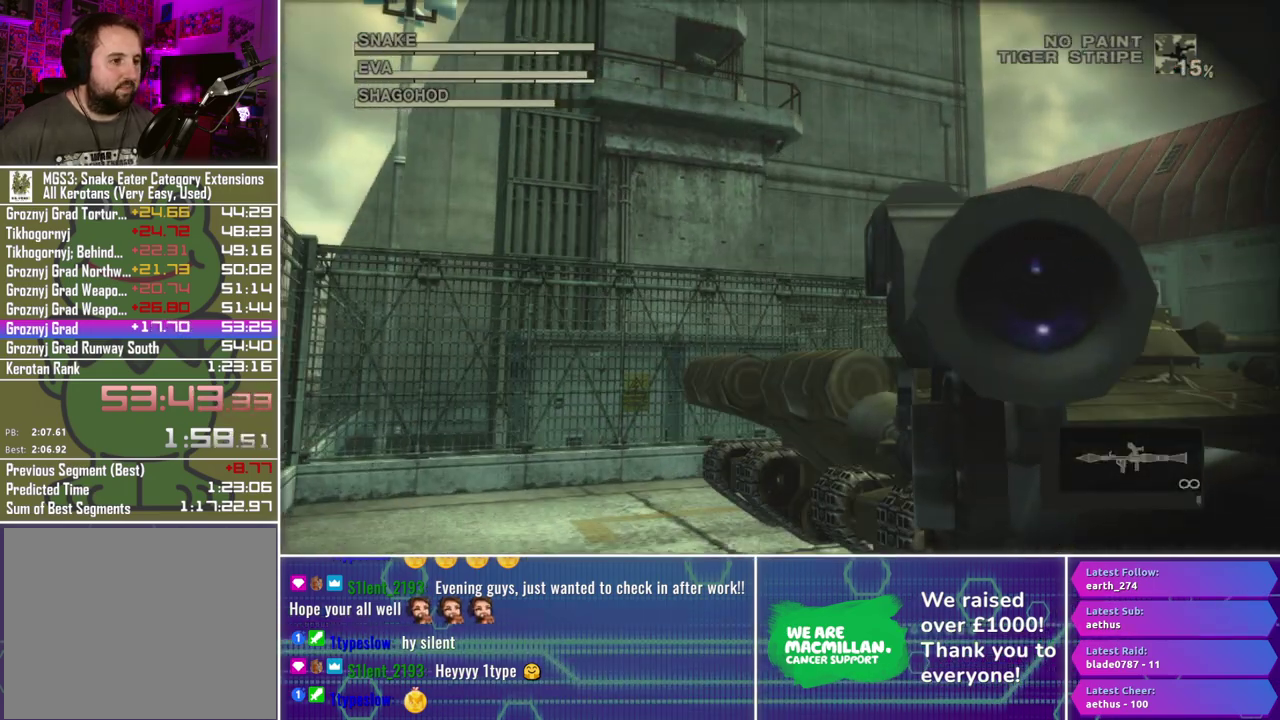
{"buttons": ["R1"], "left_stick": "down-right", "right_stick": "center", "events": [[433, "left_stick", "down-right"]]}
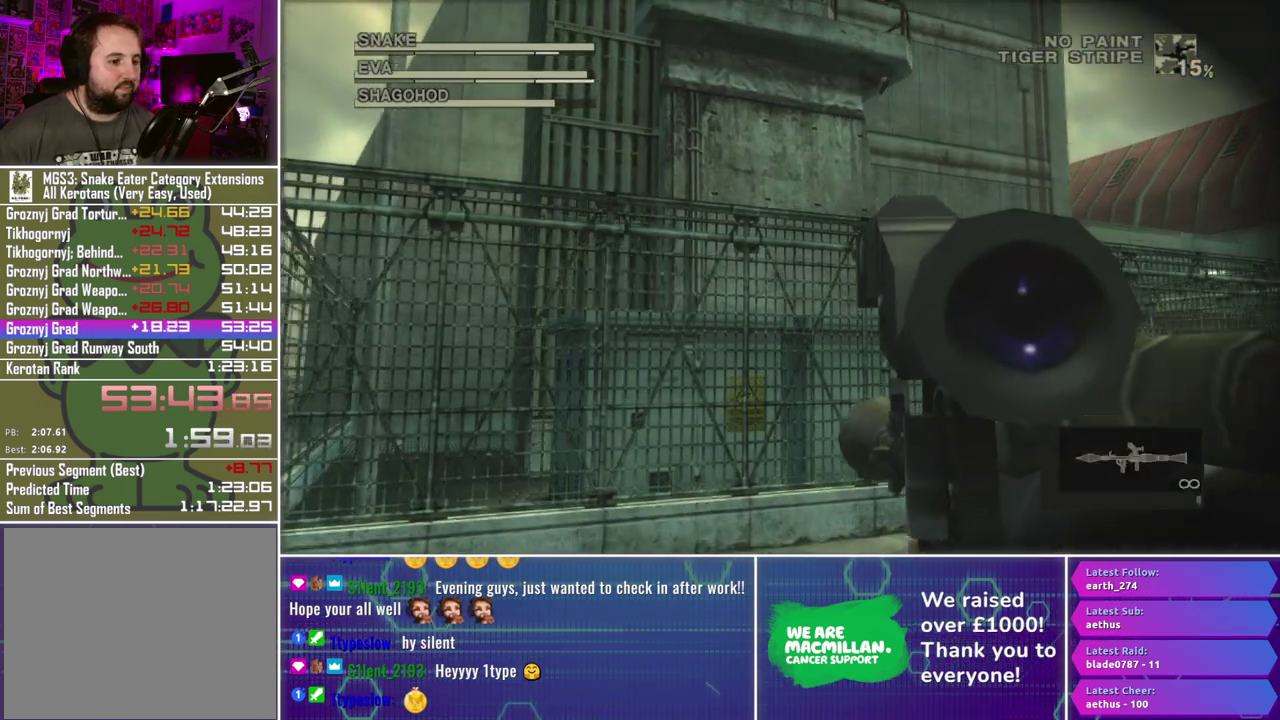
{"buttons": ["R1"], "left_stick": "right", "right_stick": "center", "events": [[83, "left_stick", "center"], [383, "left_stick", "right"]]}
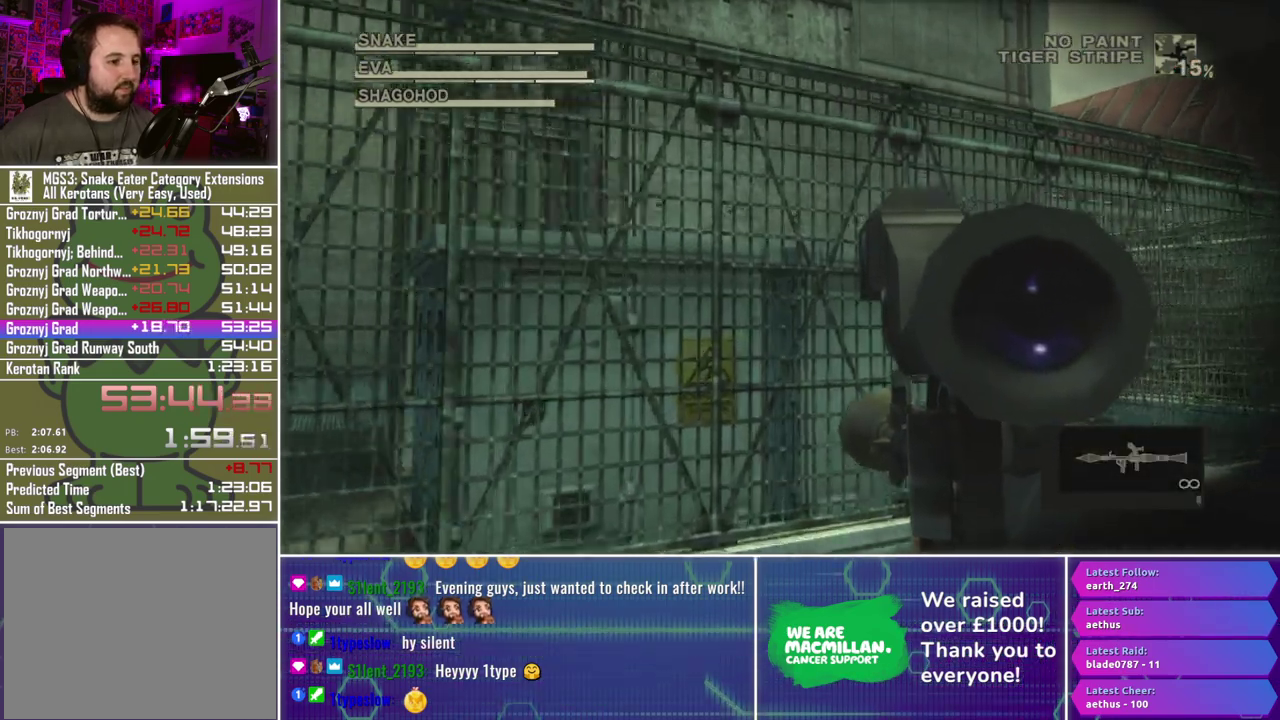
{"buttons": ["R1"], "left_stick": "center", "right_stick": "center", "events": [[133, "left_stick", "center"]]}
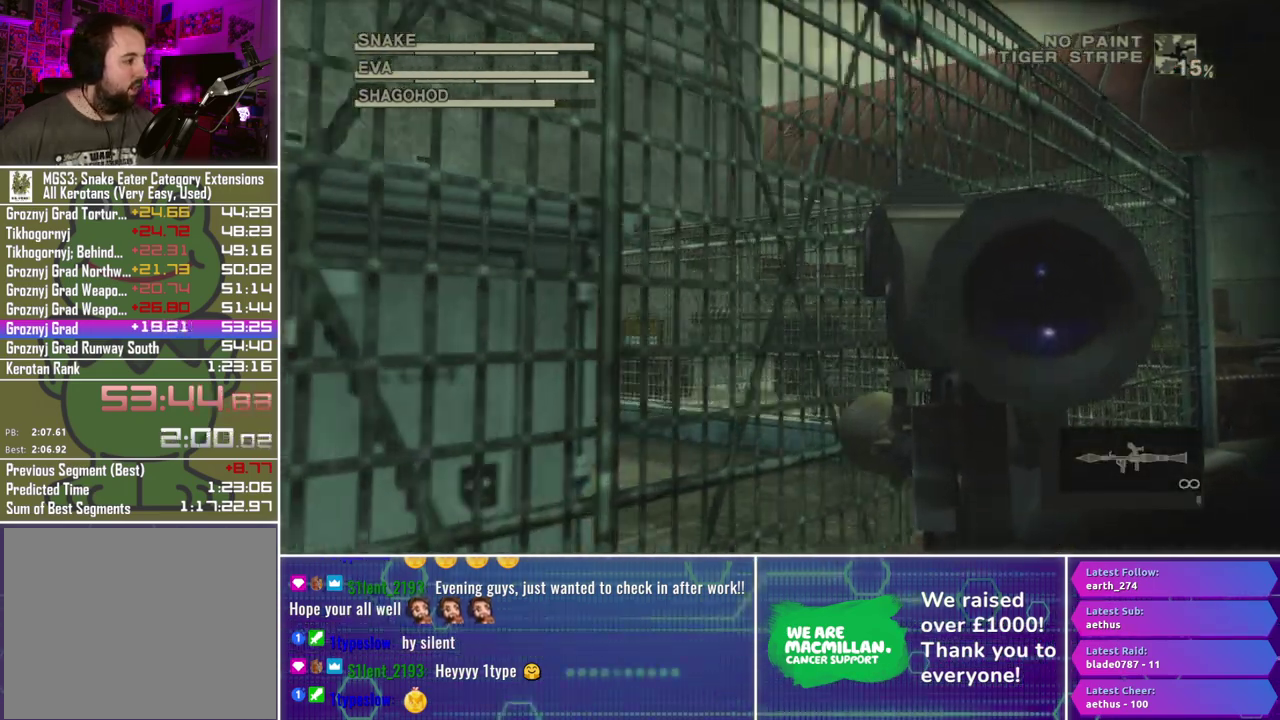
{"buttons": ["R1"], "left_stick": "center", "right_stick": "center", "events": []}
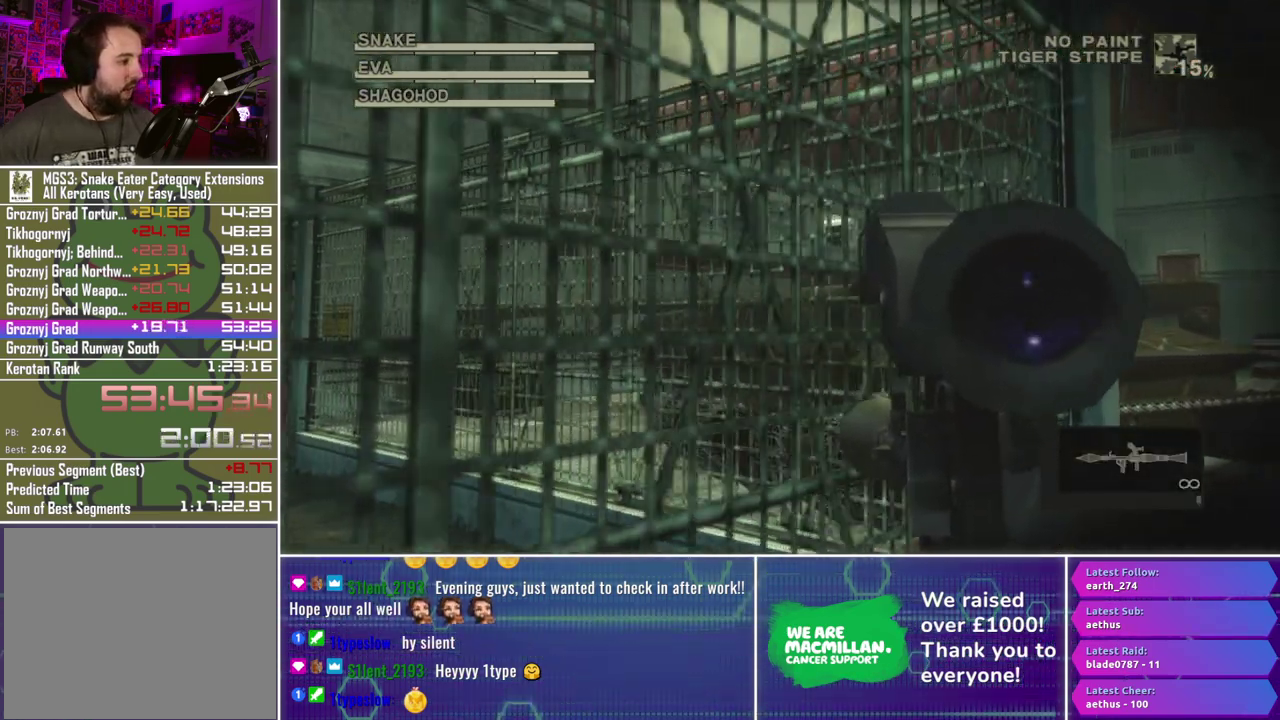
{"buttons": ["R1"], "left_stick": "center", "right_stick": "center", "events": [[317, "left_stick", "left"], [467, "left_stick", "center"]]}
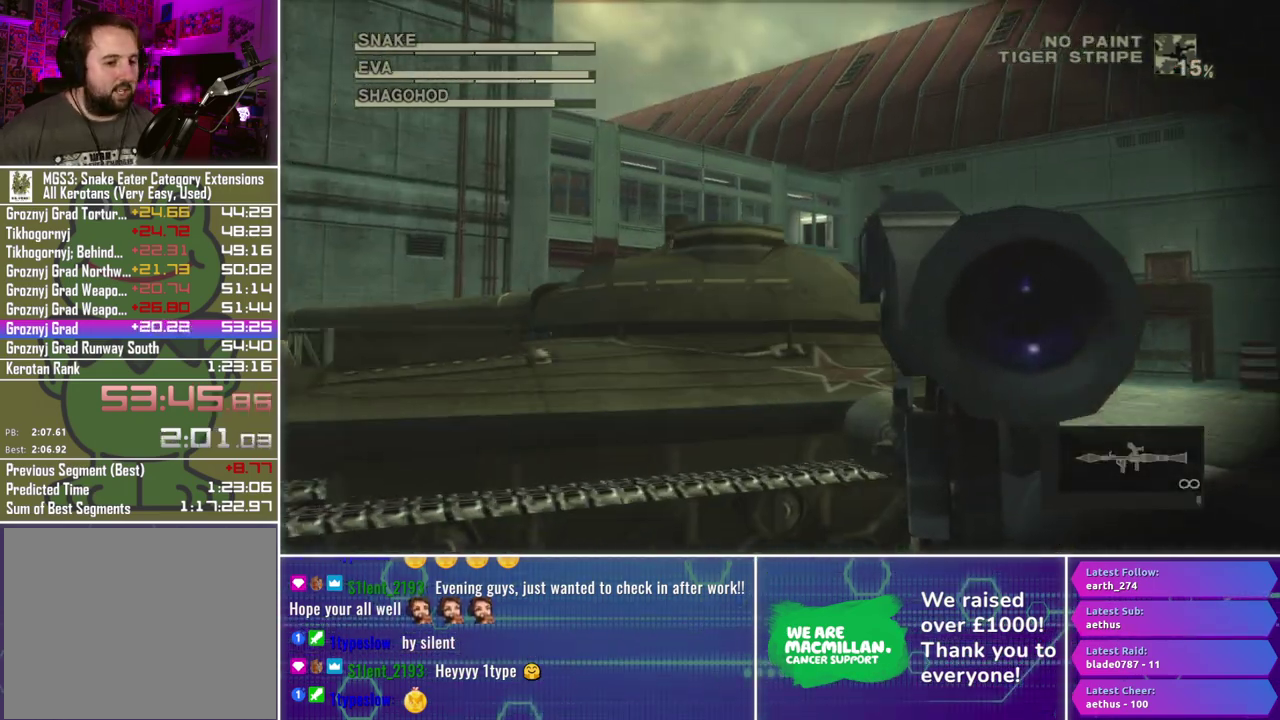
{"buttons": ["R1"], "left_stick": "center", "right_stick": "center", "events": [[217, "left_stick", "down-left"], [383, "left_stick", "left"], [483, "left_stick", "center"]]}
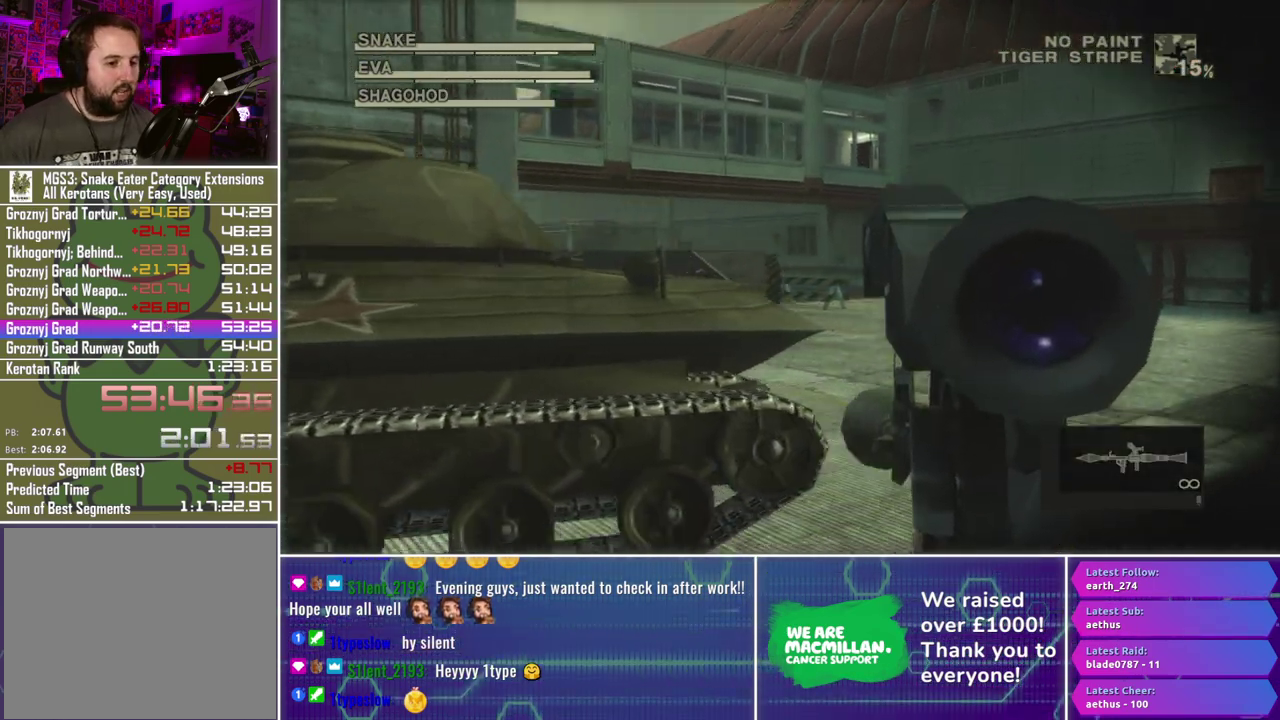
{"buttons": ["R1"], "left_stick": "center", "right_stick": "center", "events": [[217, "left_stick", "up-left"], [417, "left_stick", "center"]]}
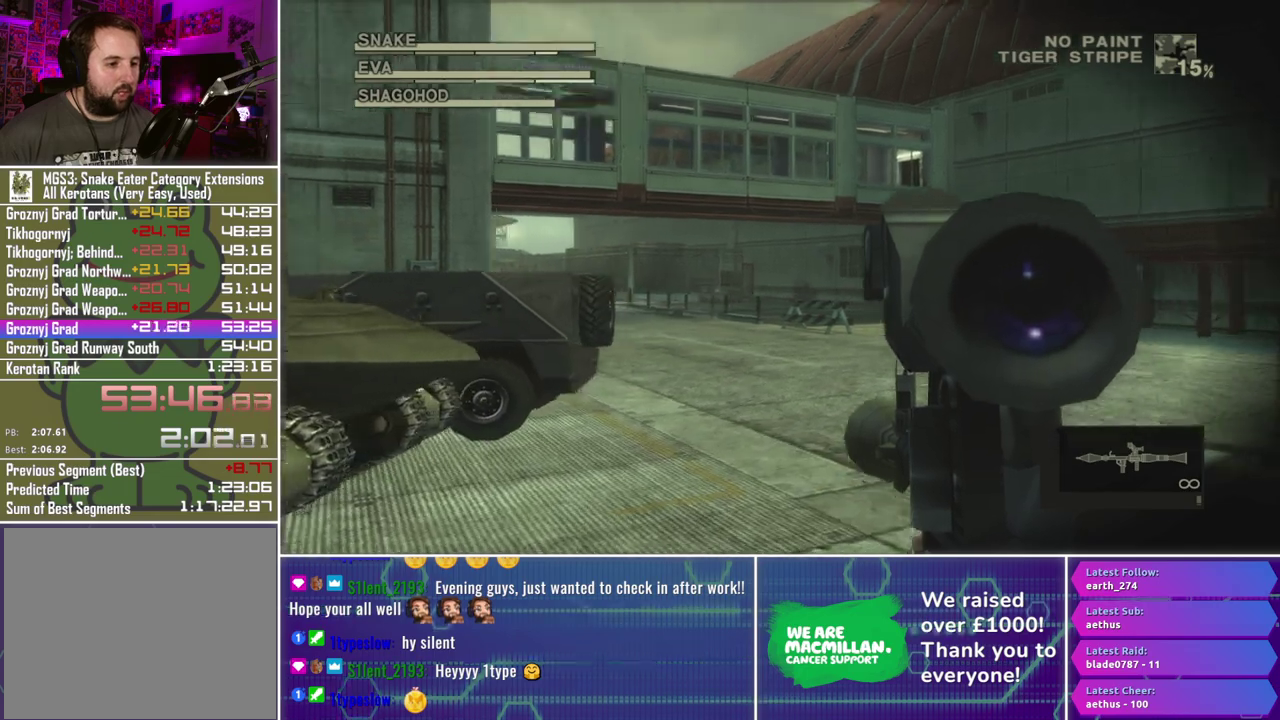
{"buttons": ["R1"], "left_stick": "left", "right_stick": "center", "events": [[300, "left_stick", "left"]]}
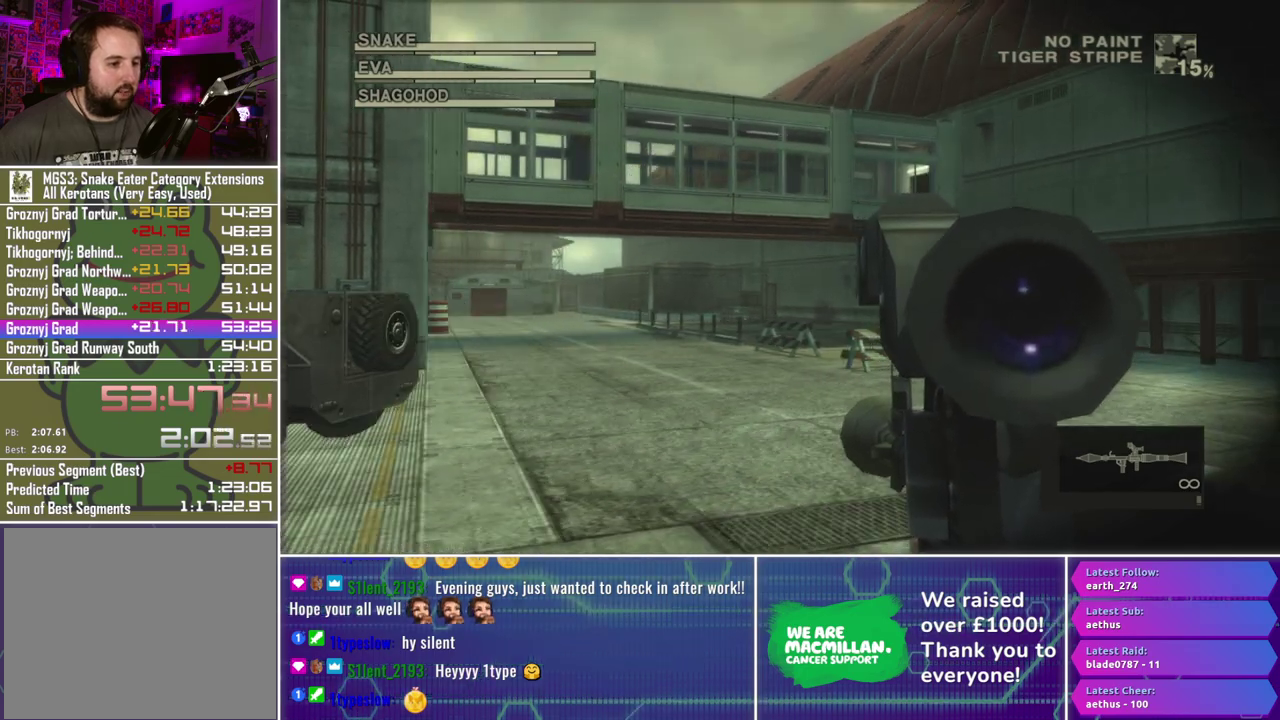
{"buttons": ["R1"], "left_stick": "center", "right_stick": "center", "events": [[33, "left_stick", "center"]]}
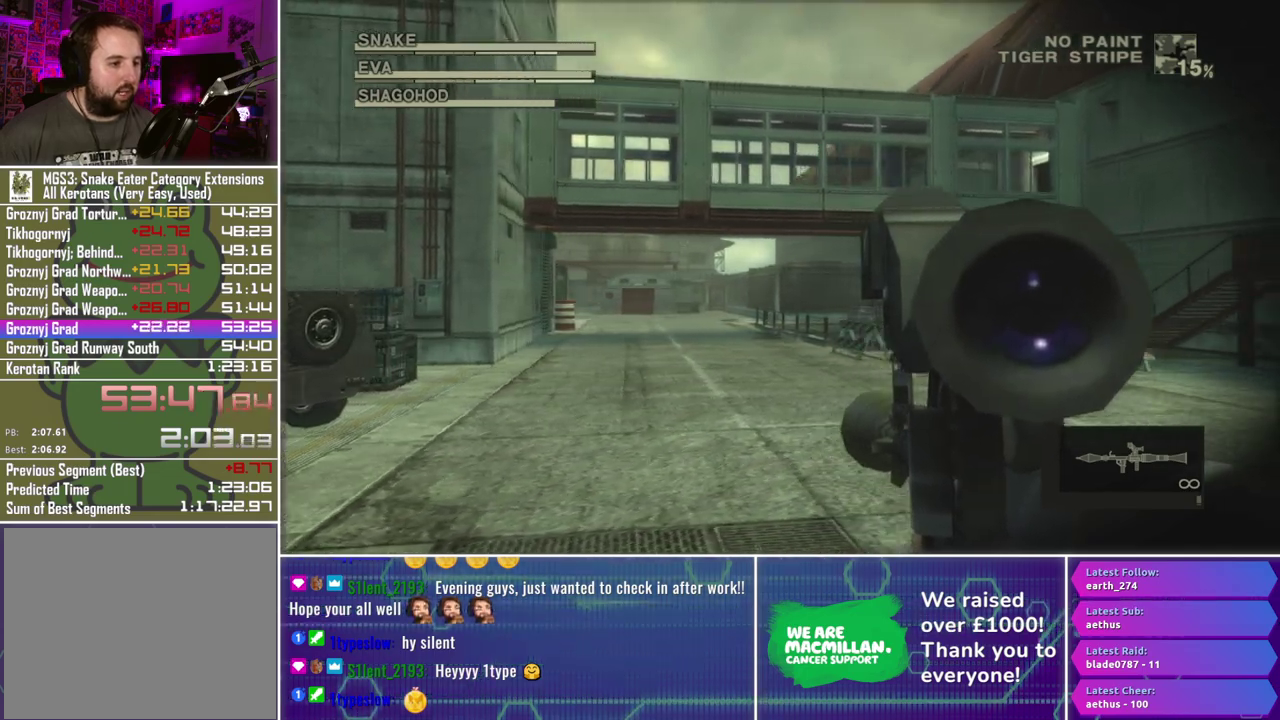
{"buttons": ["R1"], "left_stick": "center", "right_stick": "center", "events": [[317, "left_stick", "left"], [450, "left_stick", "up-left"], [500, "left_stick", "center"]]}
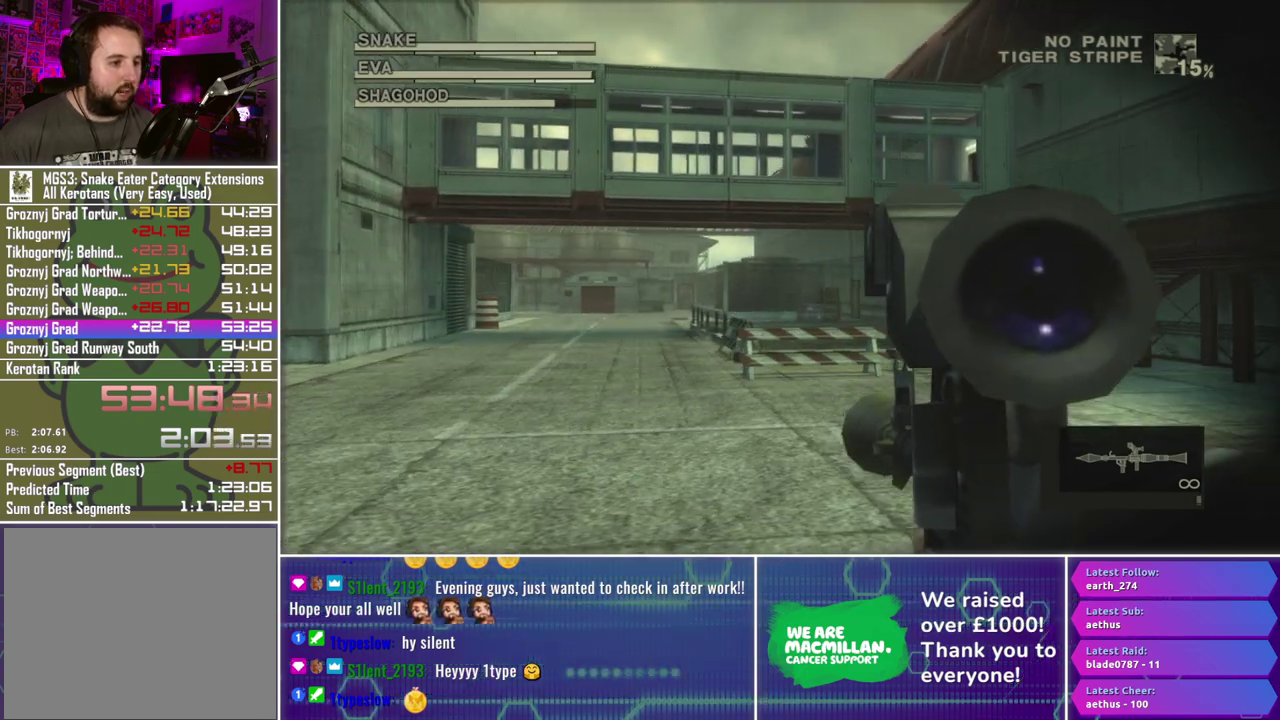
{"buttons": ["R1"], "left_stick": "center", "right_stick": "center", "events": []}
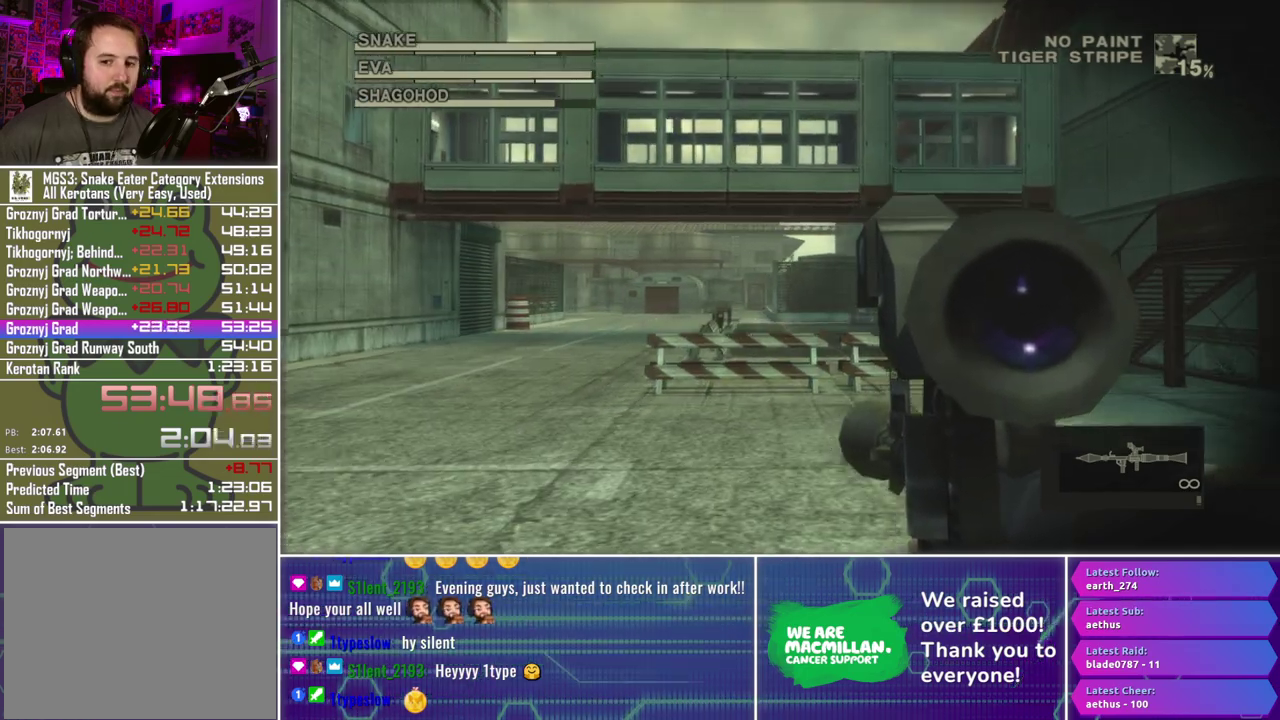
{"buttons": ["R1"], "left_stick": "center", "right_stick": "center", "events": []}
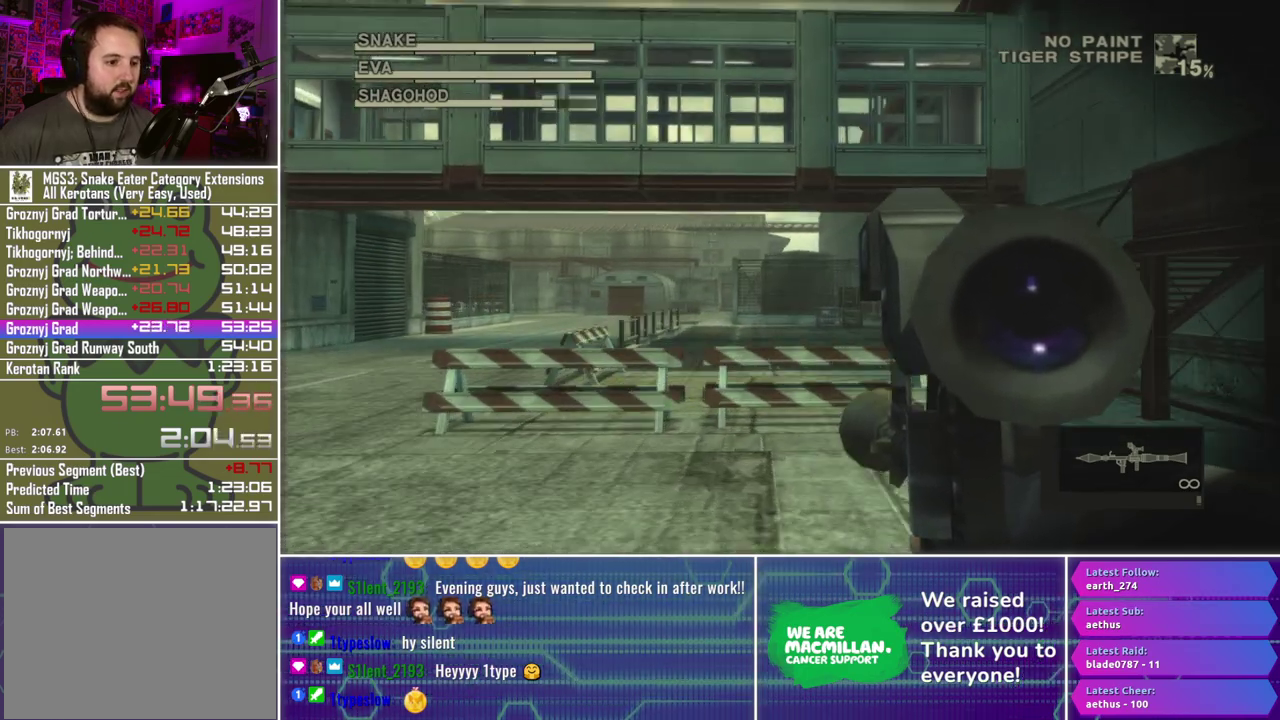
{"buttons": ["R1"], "left_stick": "center", "right_stick": "center", "events": []}
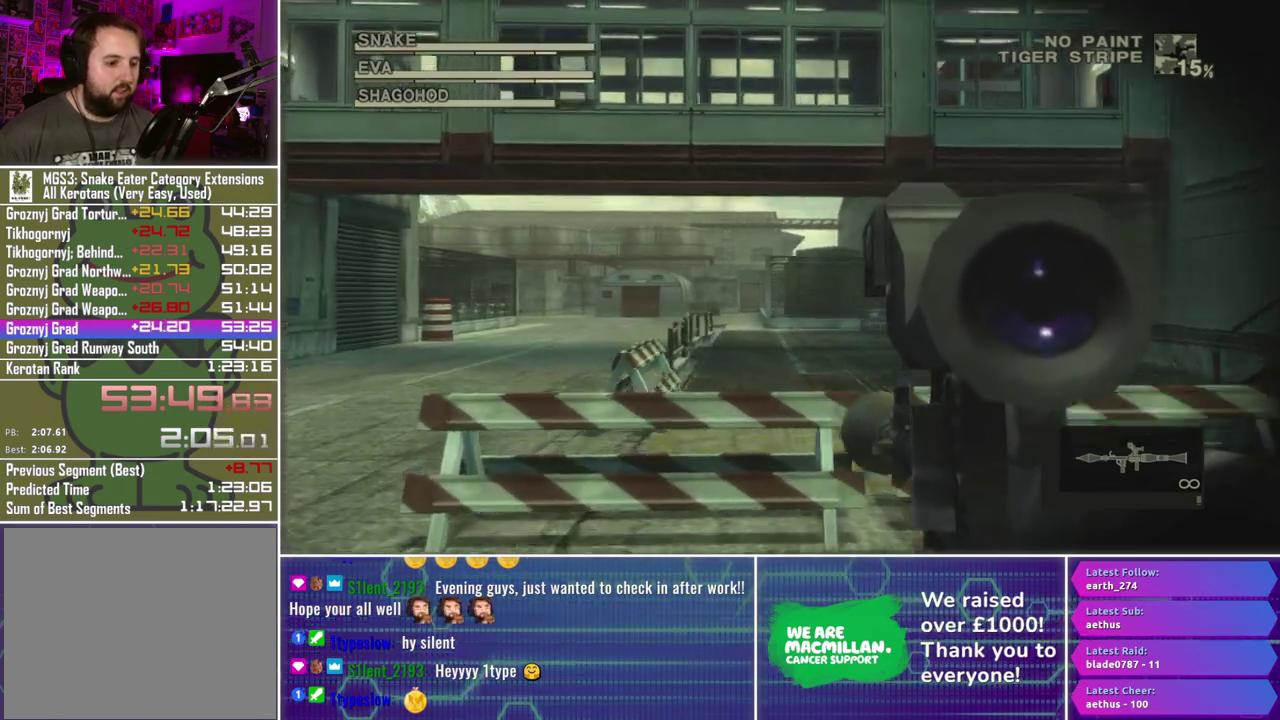
{"buttons": ["R1"], "left_stick": "center", "right_stick": "center", "events": []}
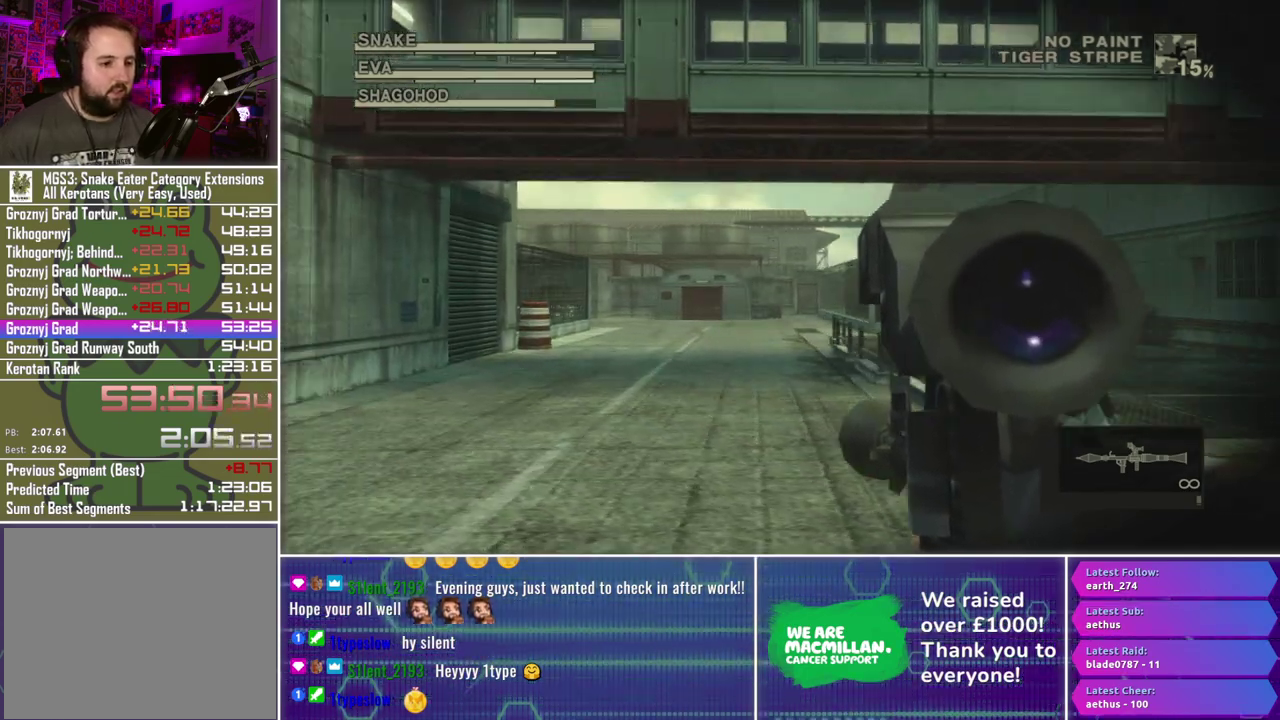
{"buttons": ["R1"], "left_stick": "center", "right_stick": "center", "events": []}
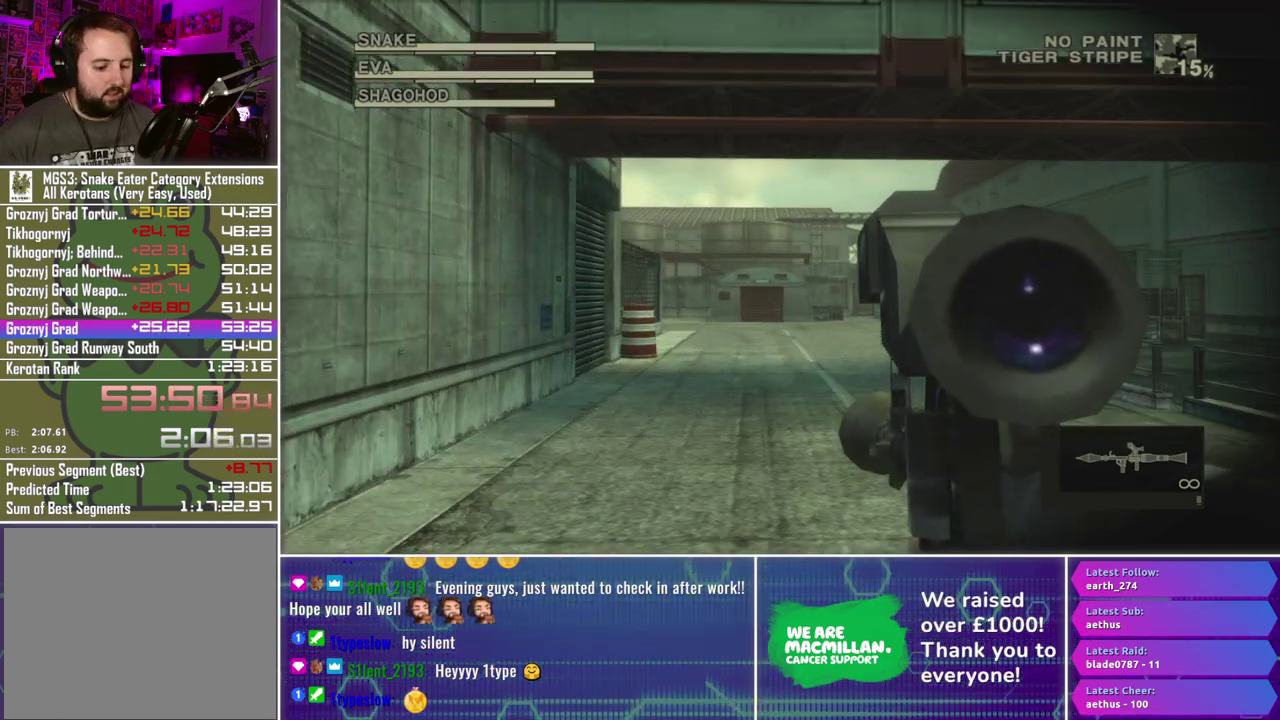
{"buttons": ["R1"], "left_stick": "center", "right_stick": "center", "events": []}
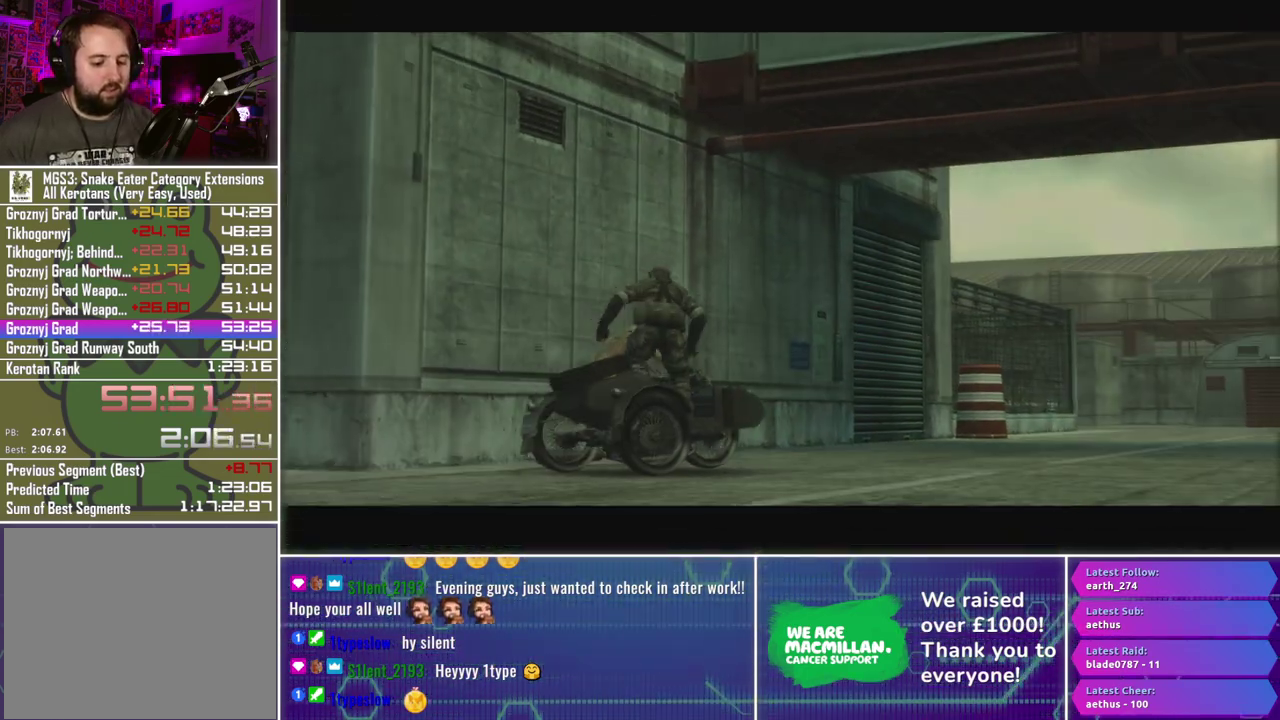
{"buttons": ["R1"], "left_stick": "center", "right_stick": "center", "events": []}
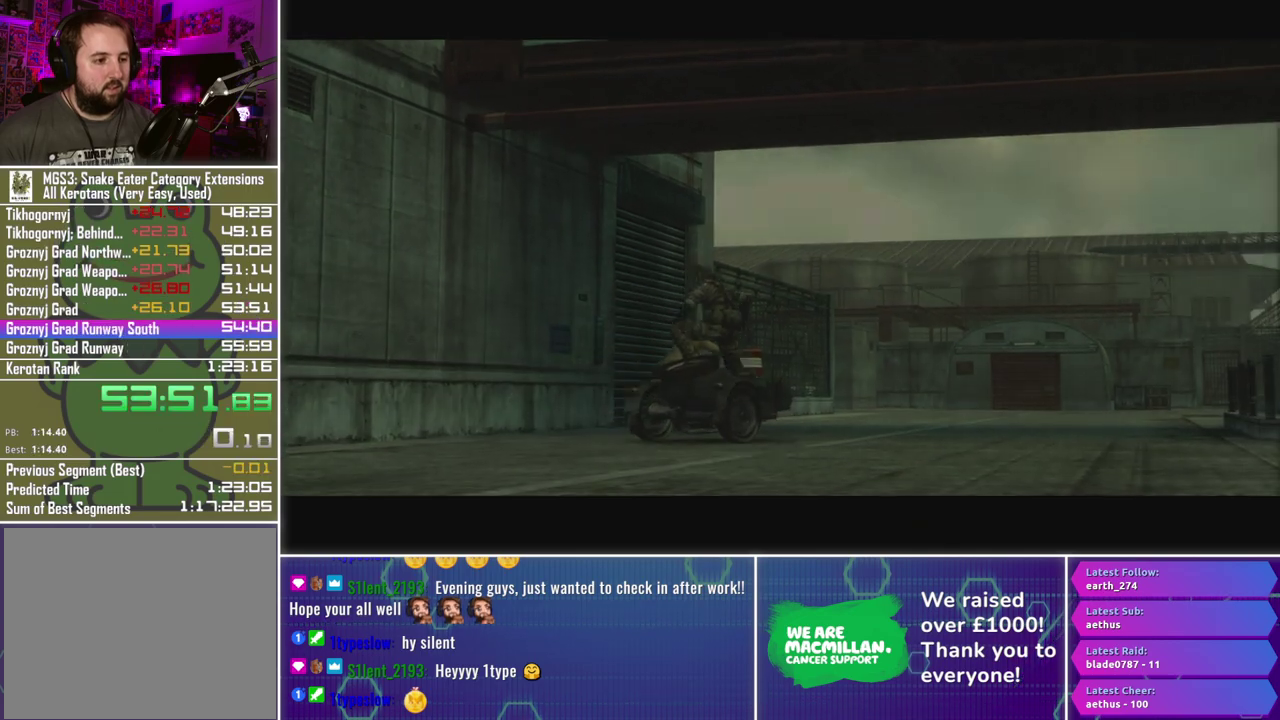
{"buttons": ["R1"], "left_stick": "center", "right_stick": "center", "events": []}